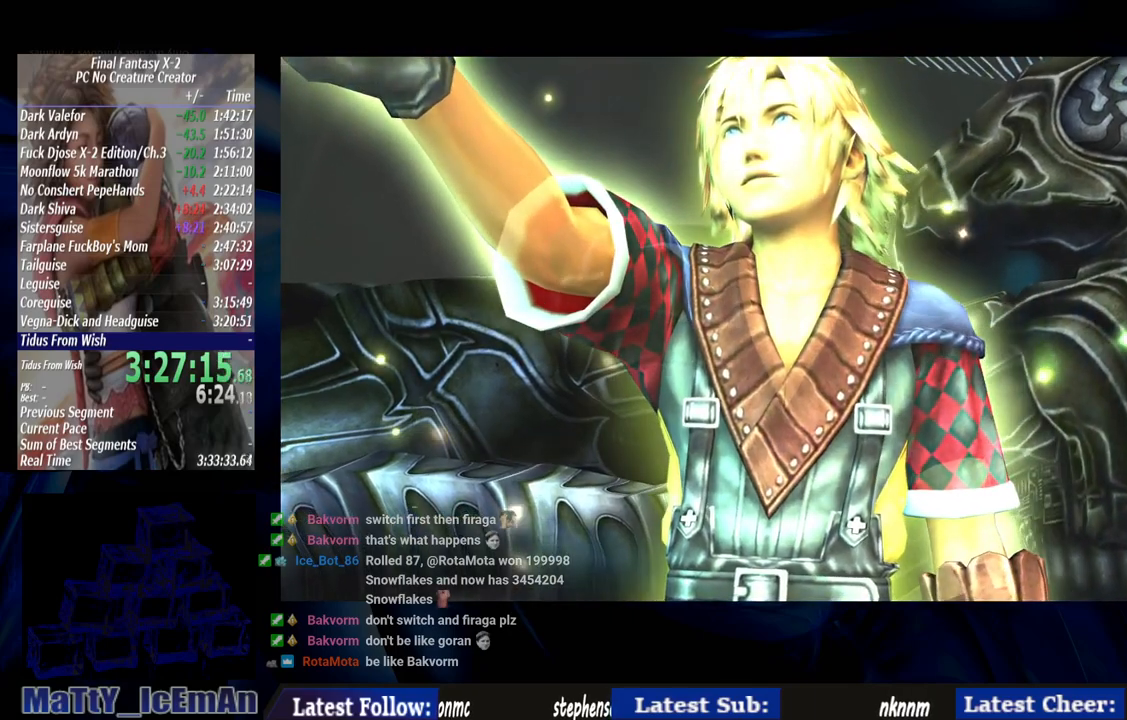
Gameplay with a controller (PlayStation layout); each line is a JSON object with the inputs held at the frame after it. "events" lists button and stick changes between this image and that frame as [ms after this image, input, new state], when the widget could be followed in between. Not read: L2 L3 R3.
{"buttons": [], "left_stick": "center", "right_stick": "center", "events": [[83, "CROSS", "down"], [83, "R1", "down"], [217, "CROSS", "up"], [217, "R1", "up"], [350, "CROSS", "down"], [350, "R1", "down"], [450, "CROSS", "up"], [450, "R1", "up"]]}
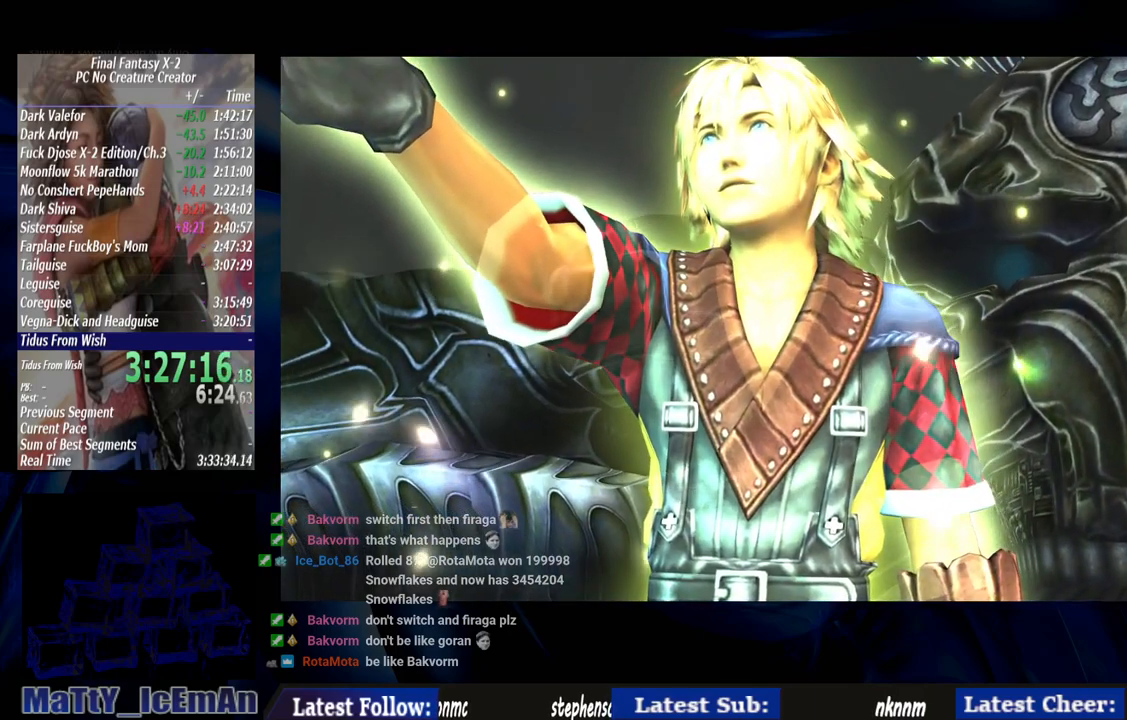
{"buttons": [], "left_stick": "center", "right_stick": "center", "events": [[50, "CROSS", "down"], [83, "R1", "down"], [183, "CROSS", "up"], [217, "R1", "up"], [317, "R1", "down"], [350, "CROSS", "down"], [417, "CROSS", "up"], [450, "R1", "up"]]}
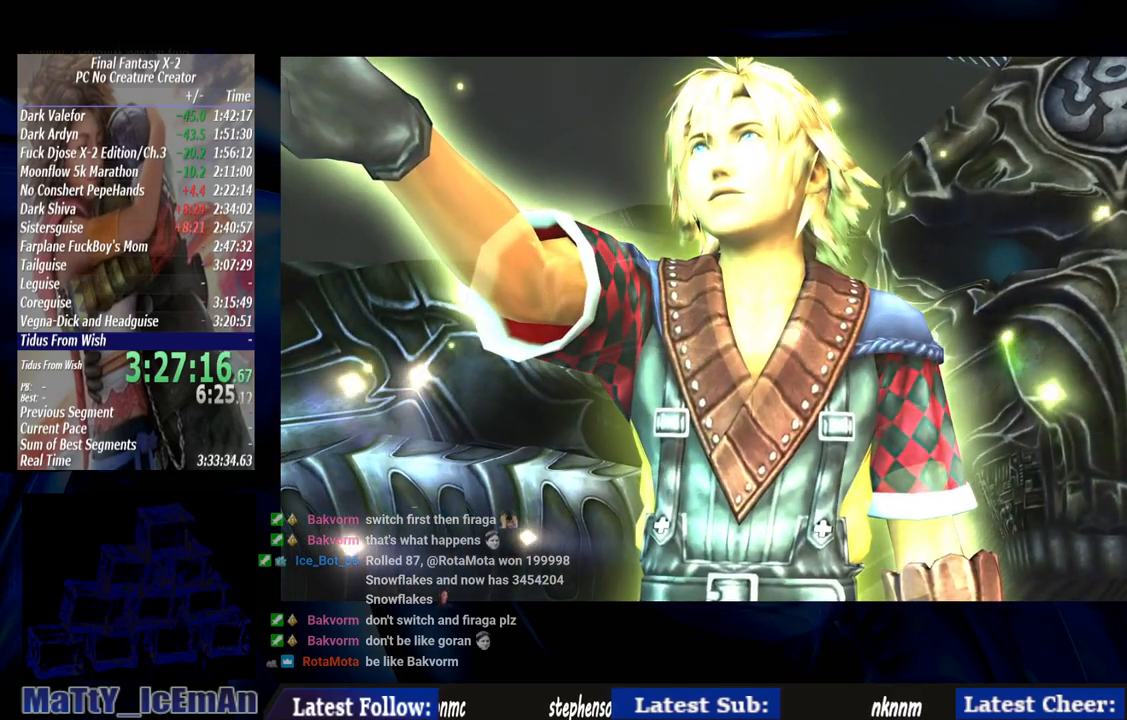
{"buttons": [], "left_stick": "center", "right_stick": "center", "events": [[17, "CROSS", "down"], [50, "R1", "down"], [150, "CROSS", "up"], [183, "R1", "up"], [283, "CROSS", "down"], [283, "R1", "down"], [383, "CROSS", "up"], [383, "R1", "up"]]}
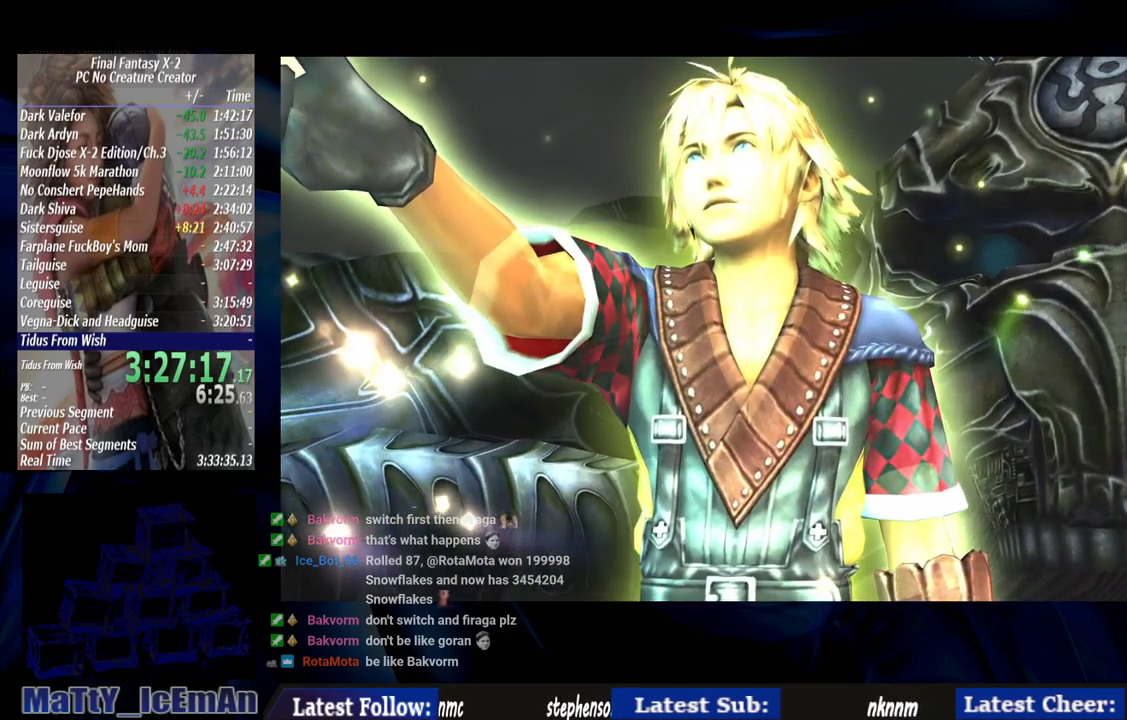
{"buttons": [], "left_stick": "center", "right_stick": "center", "events": [[17, "CROSS", "down"], [50, "R1", "down"], [117, "CROSS", "up"], [150, "R1", "up"], [250, "CROSS", "down"], [250, "R1", "down"], [350, "CROSS", "up"], [383, "R1", "up"]]}
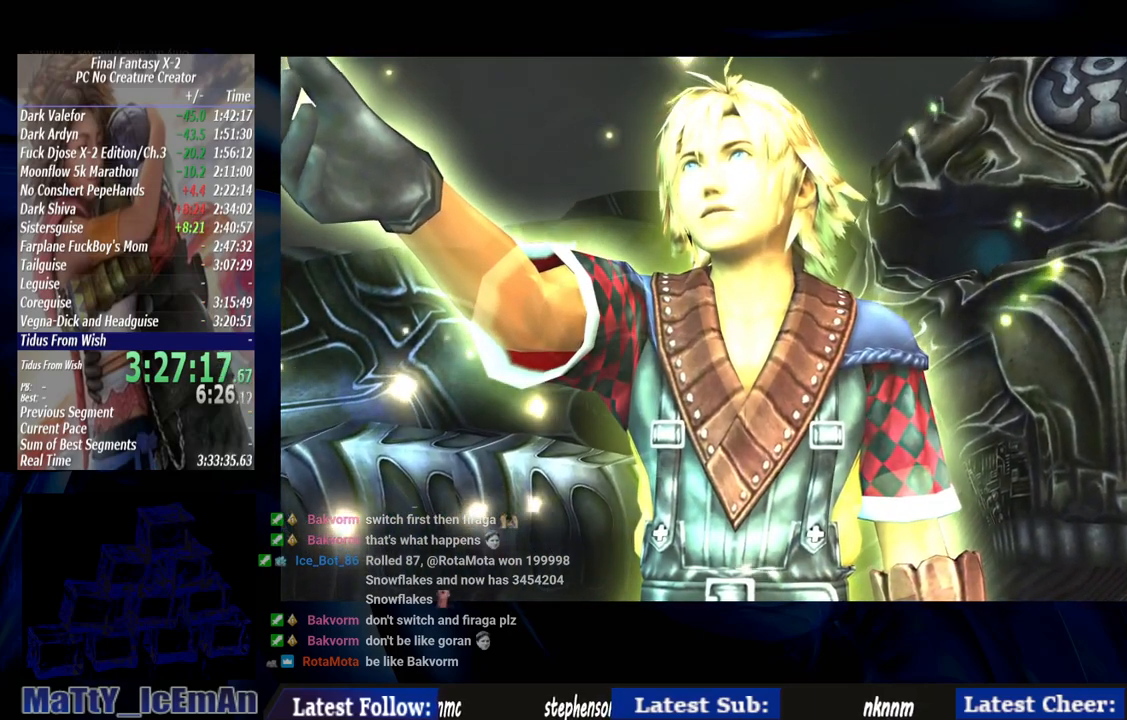
{"buttons": ["CROSS", "R1"], "left_stick": "center", "right_stick": "center", "events": [[17, "CROSS", "down"], [17, "R1", "down"], [117, "CROSS", "up"], [150, "R1", "up"], [250, "CROSS", "down"], [250, "R1", "down"], [350, "CROSS", "up"], [383, "R1", "up"], [483, "CROSS", "down"], [483, "R1", "down"]]}
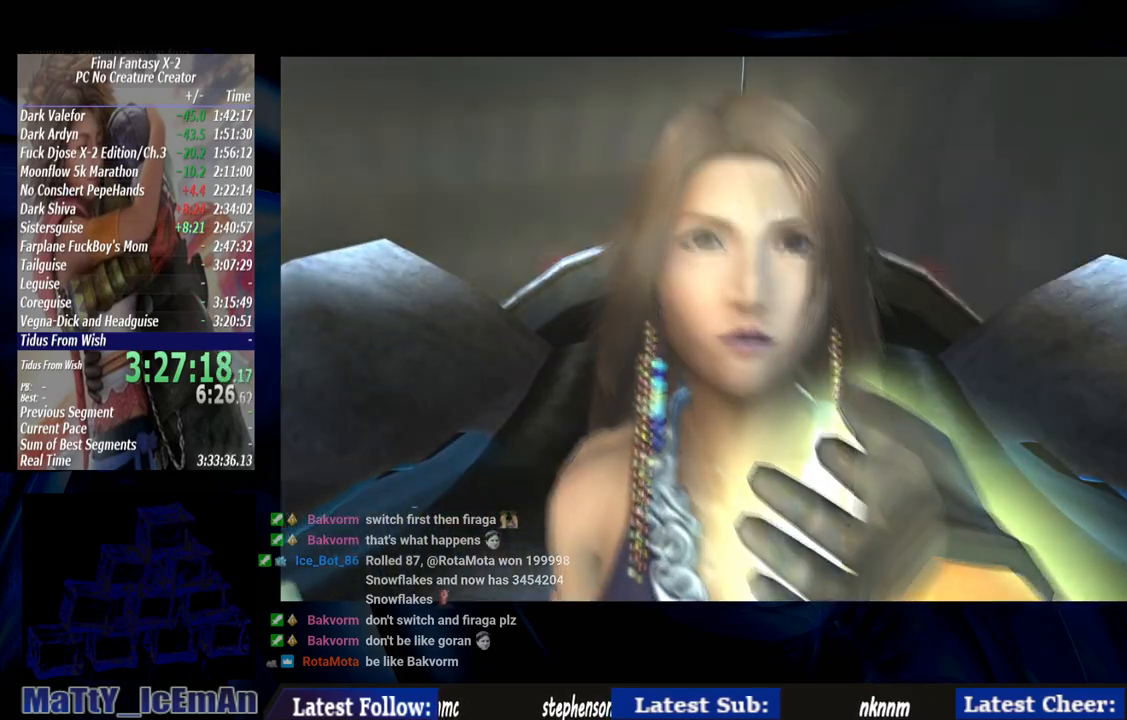
{"buttons": ["CROSS", "R1"], "left_stick": "center", "right_stick": "center", "events": [[117, "CROSS", "up"], [117, "R1", "up"], [217, "CROSS", "down"], [217, "R1", "down"], [317, "CROSS", "up"], [350, "R1", "up"], [450, "CROSS", "down"], [450, "R1", "down"]]}
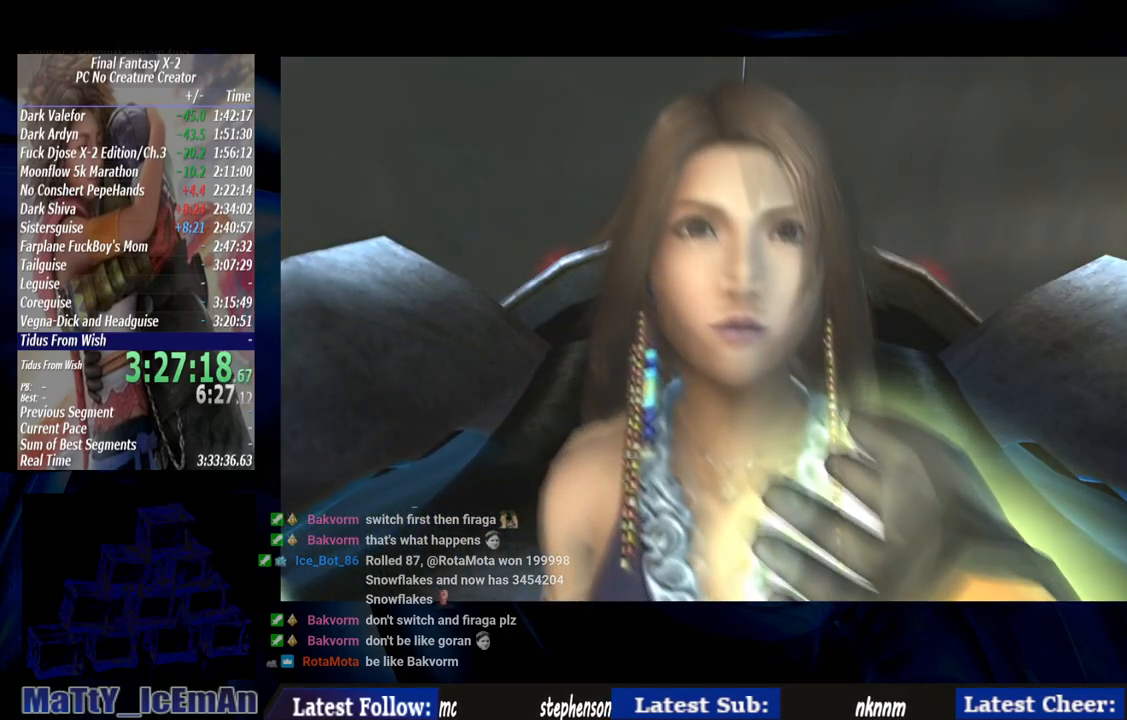
{"buttons": ["CROSS", "R1"], "left_stick": "center", "right_stick": "center", "events": [[83, "CROSS", "up"], [83, "R1", "up"], [183, "CROSS", "down"], [183, "R1", "down"], [317, "CROSS", "up"], [350, "R1", "up"], [417, "CROSS", "down"], [450, "R1", "down"]]}
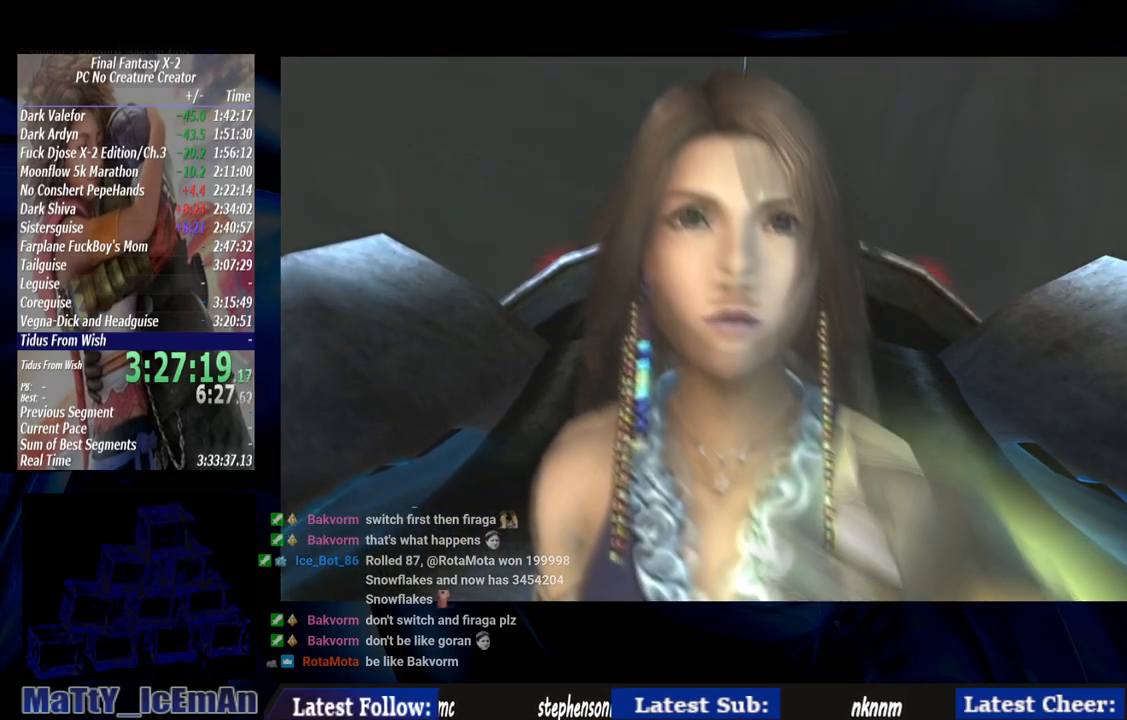
{"buttons": ["CROSS", "R1"], "left_stick": "center", "right_stick": "center", "events": [[50, "CROSS", "up"], [83, "R1", "up"], [183, "CROSS", "down"], [183, "R1", "down"], [317, "CROSS", "up"], [317, "R1", "up"], [383, "CROSS", "down"], [383, "R1", "down"]]}
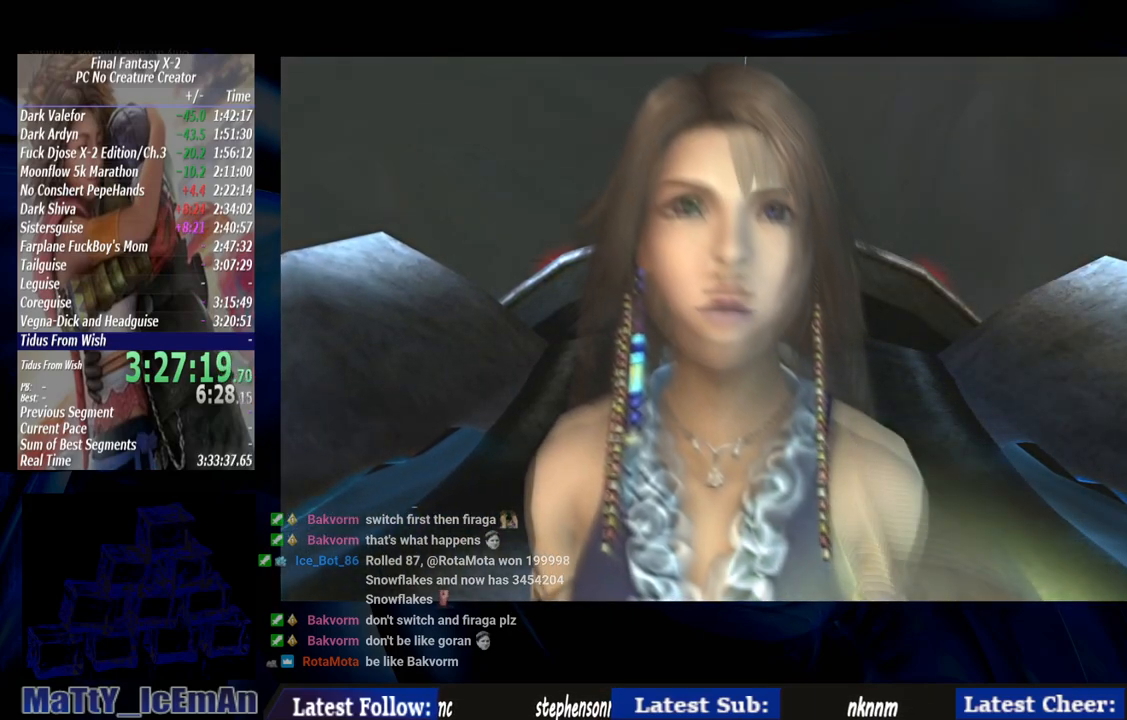
{"buttons": [], "left_stick": "center", "right_stick": "center", "events": [[17, "CROSS", "up"], [50, "R1", "up"], [150, "CROSS", "down"], [150, "R1", "down"], [250, "CROSS", "up"], [250, "R1", "up"], [350, "CROSS", "down"], [383, "R1", "down"], [483, "CROSS", "up"], [483, "R1", "up"]]}
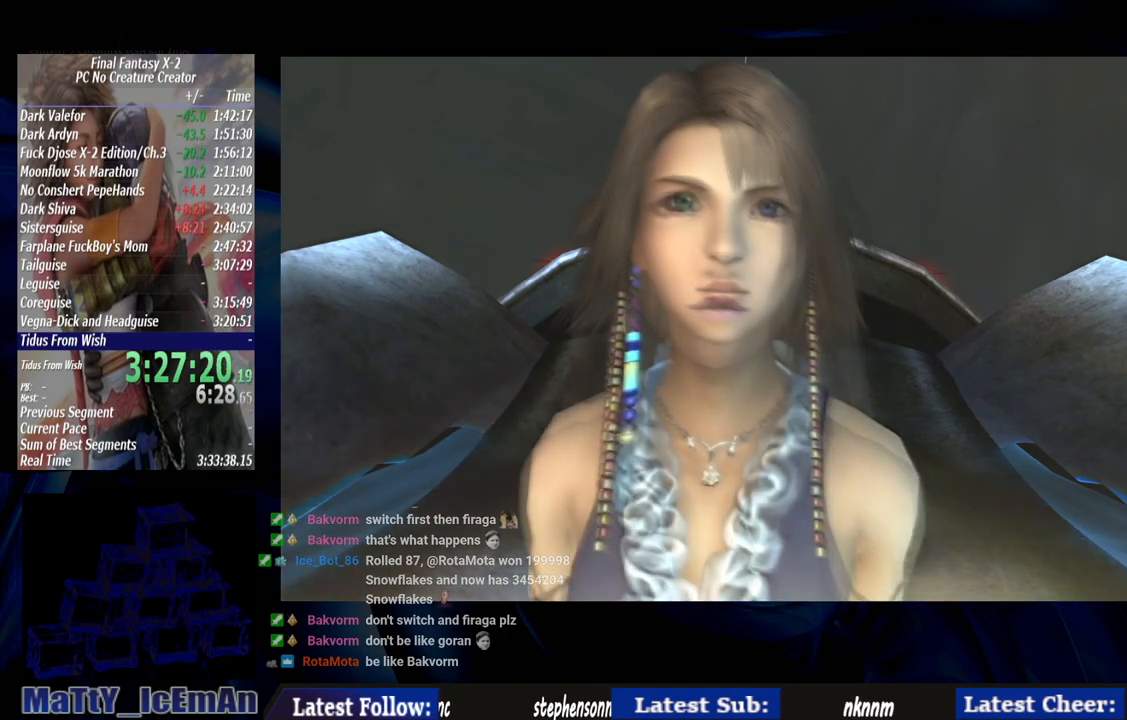
{"buttons": [], "left_stick": "center", "right_stick": "center", "events": [[117, "CROSS", "down"], [117, "R1", "down"], [250, "CROSS", "up"], [250, "R1", "up"], [350, "CROSS", "down"], [383, "R1", "down"], [450, "CROSS", "up"], [483, "R1", "up"]]}
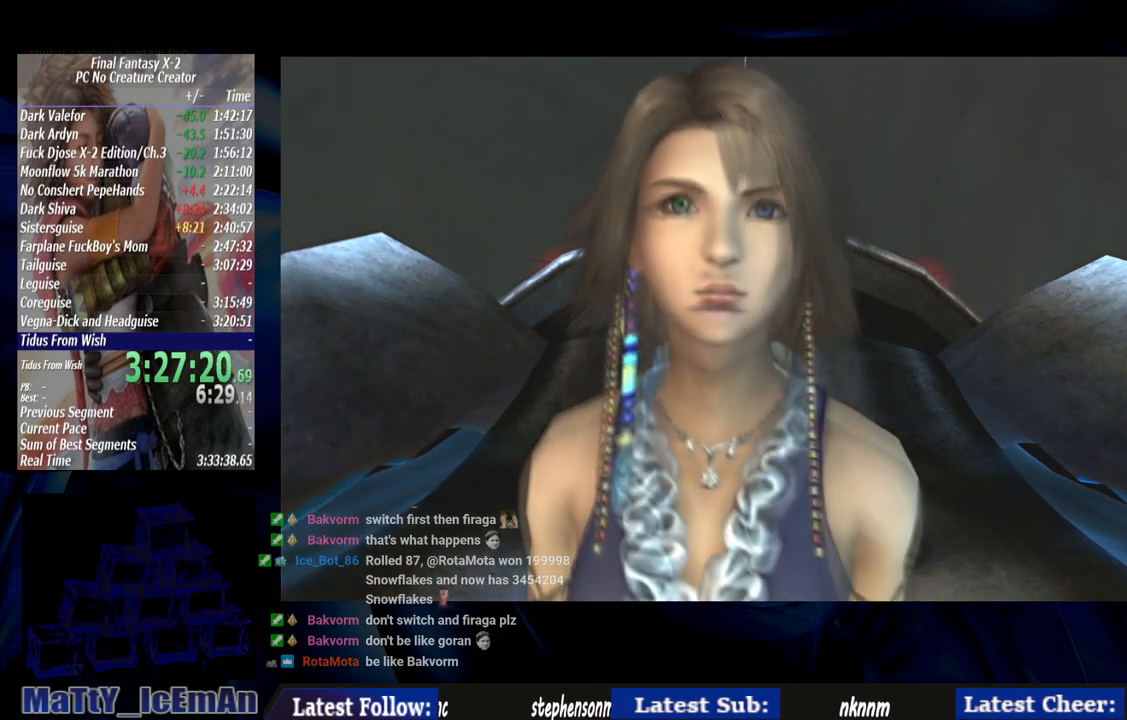
{"buttons": [], "left_stick": "center", "right_stick": "center", "events": [[83, "CROSS", "down"], [83, "R1", "down"], [217, "CROSS", "up"], [217, "R1", "up"], [317, "CROSS", "down"], [350, "R1", "down"], [450, "CROSS", "up"], [483, "R1", "up"]]}
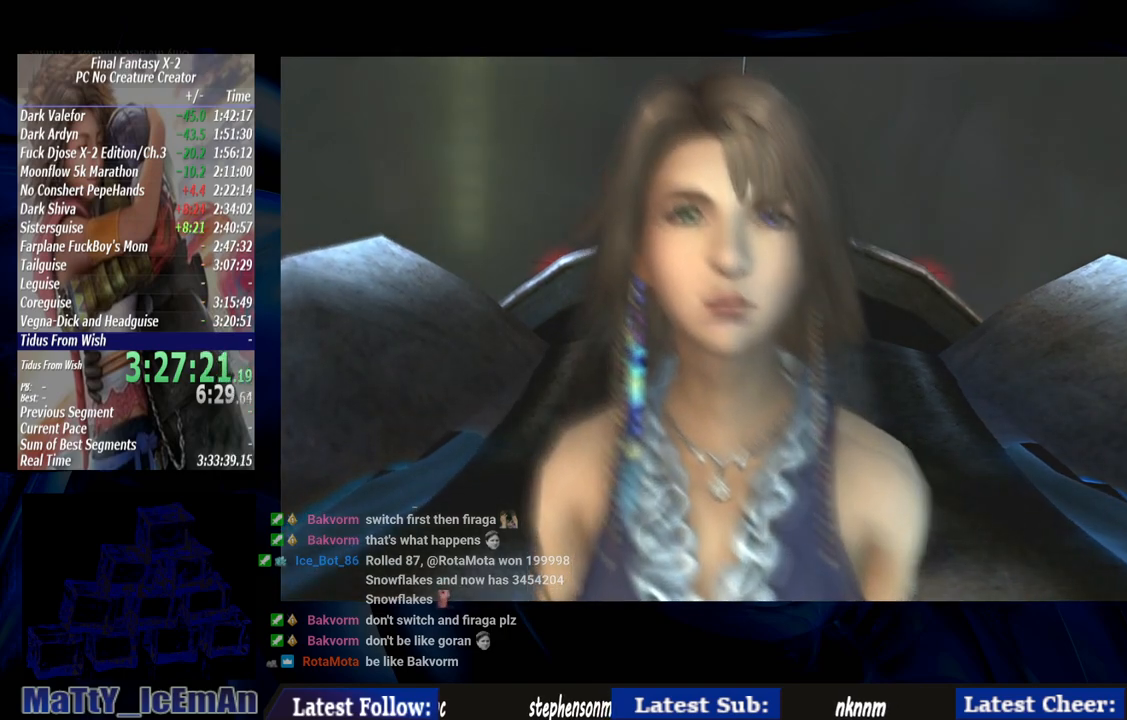
{"buttons": [], "left_stick": "center", "right_stick": "center", "events": [[50, "CROSS", "down"], [83, "R1", "down"], [183, "CROSS", "up"], [217, "R1", "up"], [317, "CROSS", "down"], [317, "R1", "down"], [450, "CROSS", "up"], [450, "R1", "up"]]}
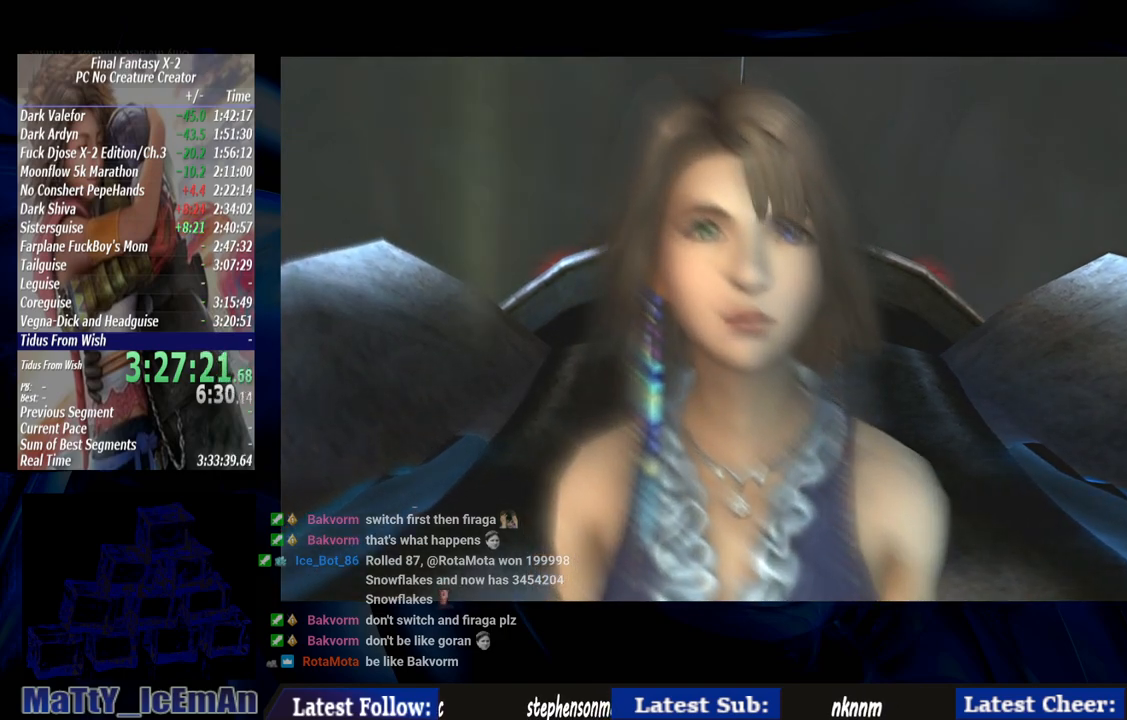
{"buttons": [], "left_stick": "center", "right_stick": "center", "events": [[50, "CROSS", "down"], [50, "R1", "down"], [183, "CROSS", "up"], [183, "R1", "up"], [283, "CROSS", "down"], [317, "R1", "down"], [383, "CROSS", "up"], [417, "R1", "up"]]}
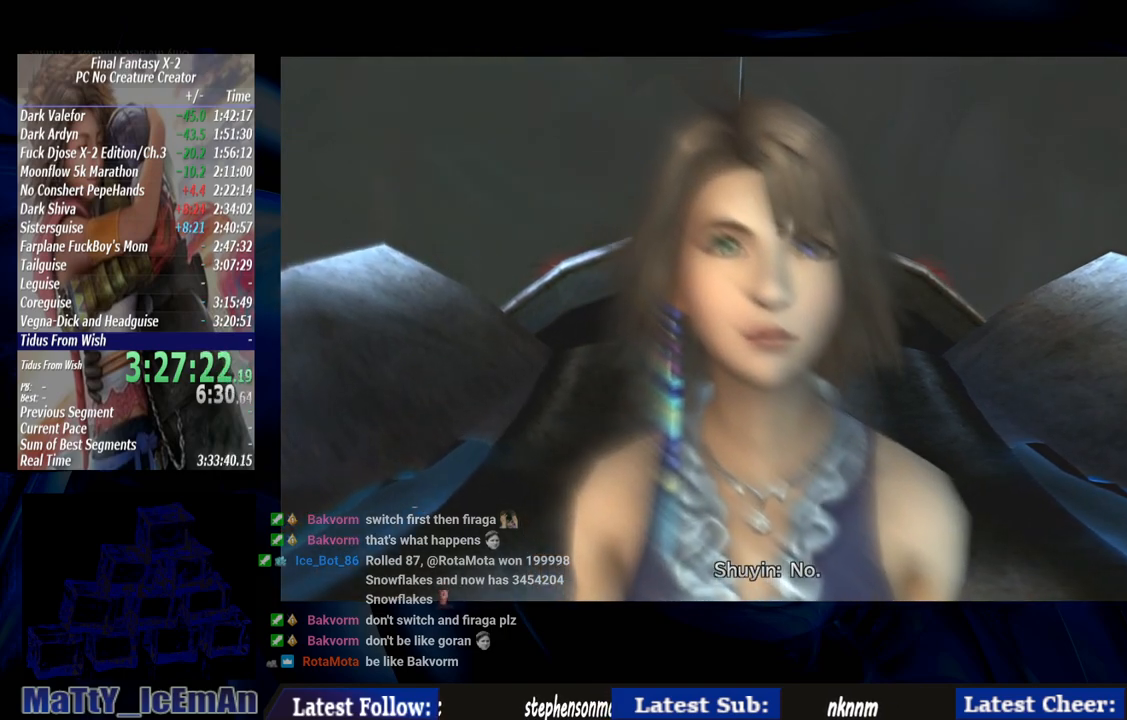
{"buttons": ["CROSS"], "left_stick": "center", "right_stick": "center", "events": [[17, "CROSS", "down"], [50, "R1", "down"], [150, "CROSS", "up"], [183, "R1", "up"], [283, "CROSS", "down"], [283, "R1", "down"], [383, "CROSS", "up"], [417, "R1", "up"], [483, "CROSS", "down"]]}
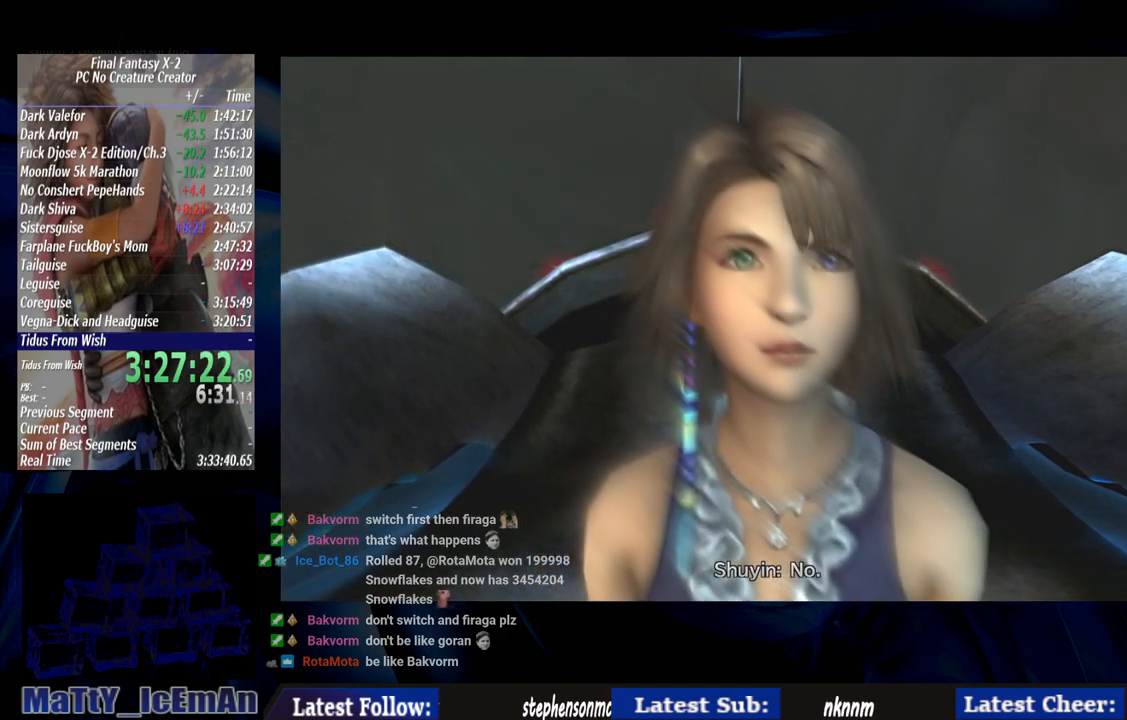
{"buttons": ["CROSS", "R1"], "left_stick": "center", "right_stick": "center", "events": [[17, "R1", "down"], [117, "CROSS", "up"], [150, "R1", "up"], [250, "CROSS", "down"], [250, "R1", "down"], [350, "CROSS", "up"], [383, "R1", "up"], [483, "CROSS", "down"], [483, "R1", "down"]]}
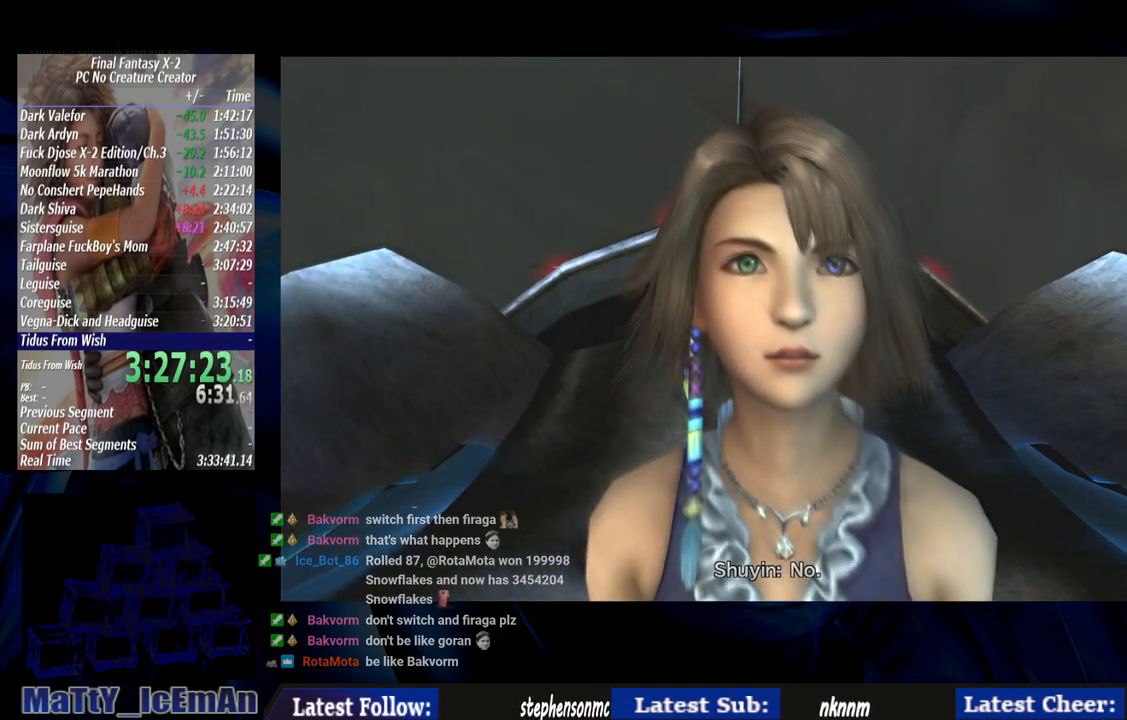
{"buttons": ["CROSS", "R1"], "left_stick": "center", "right_stick": "center", "events": [[83, "CROSS", "up"], [117, "R1", "up"], [183, "CROSS", "down"], [183, "R1", "down"], [317, "CROSS", "up"], [317, "R1", "up"], [417, "CROSS", "down"], [417, "R1", "down"]]}
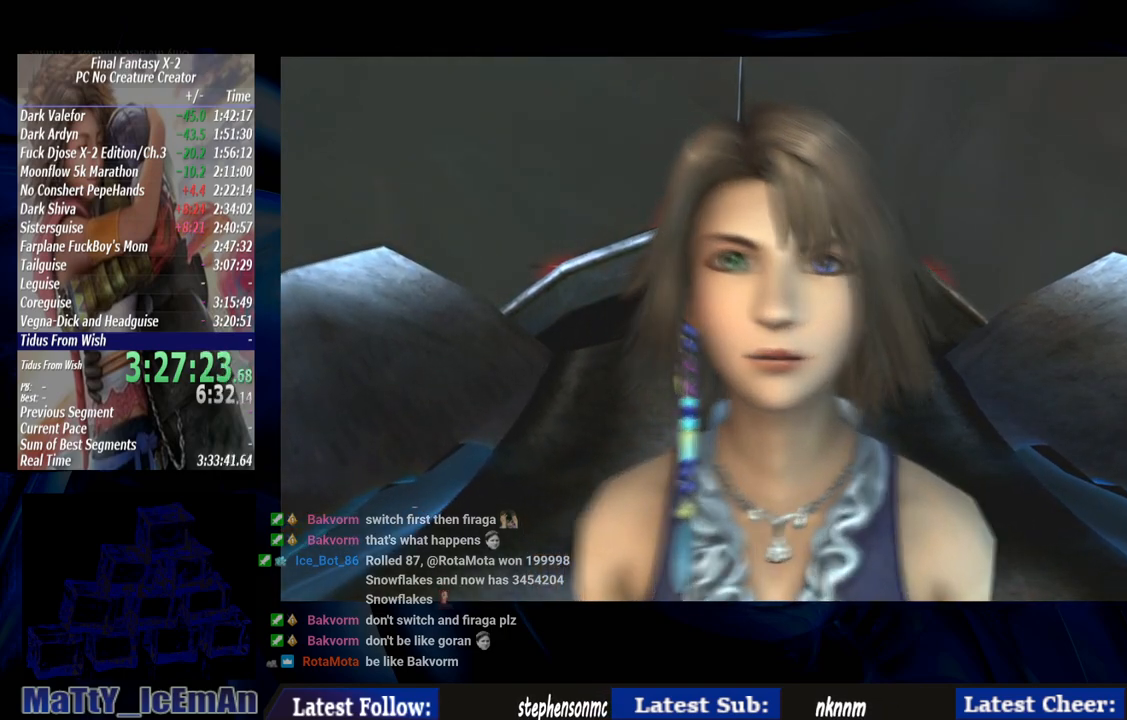
{"buttons": ["CROSS", "R1"], "left_stick": "center", "right_stick": "center", "events": [[50, "CROSS", "up"], [50, "R1", "up"], [183, "CROSS", "down"], [183, "R1", "down"], [283, "CROSS", "up"], [317, "R1", "up"], [383, "CROSS", "down"], [383, "R1", "down"]]}
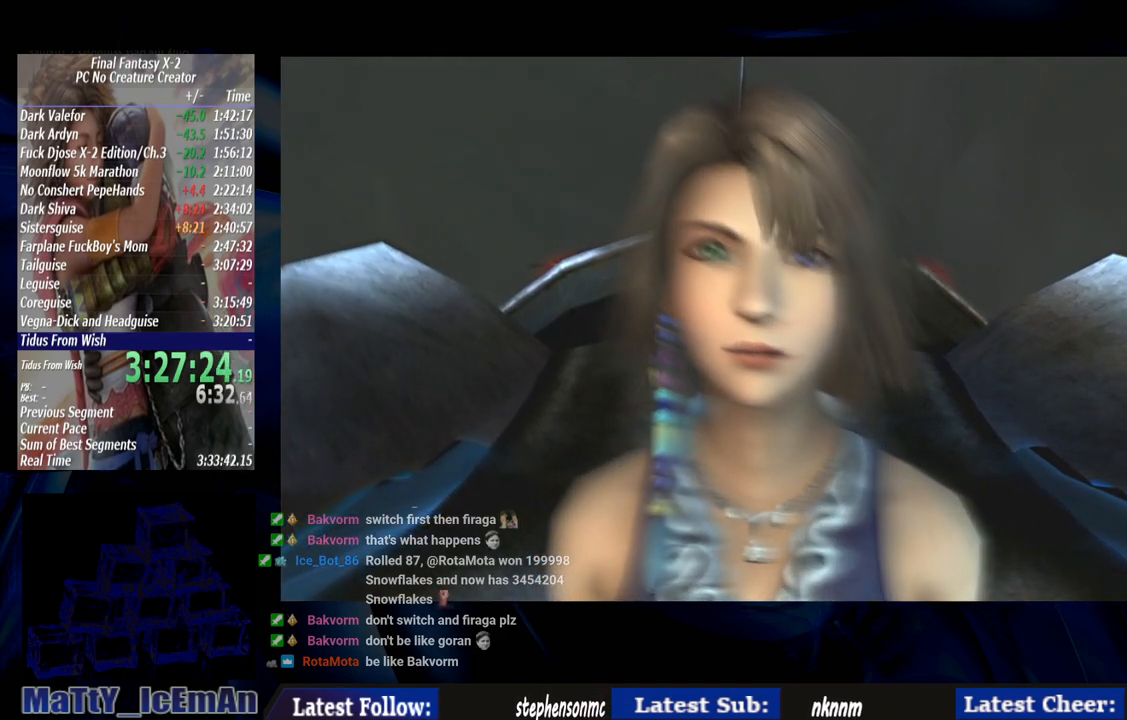
{"buttons": ["R1"], "left_stick": "center", "right_stick": "center", "events": [[17, "CROSS", "up"], [50, "R1", "up"], [117, "CROSS", "down"], [117, "R1", "down"], [250, "CROSS", "up"], [283, "R1", "up"], [350, "R1", "down"], [383, "CROSS", "down"], [483, "CROSS", "up"]]}
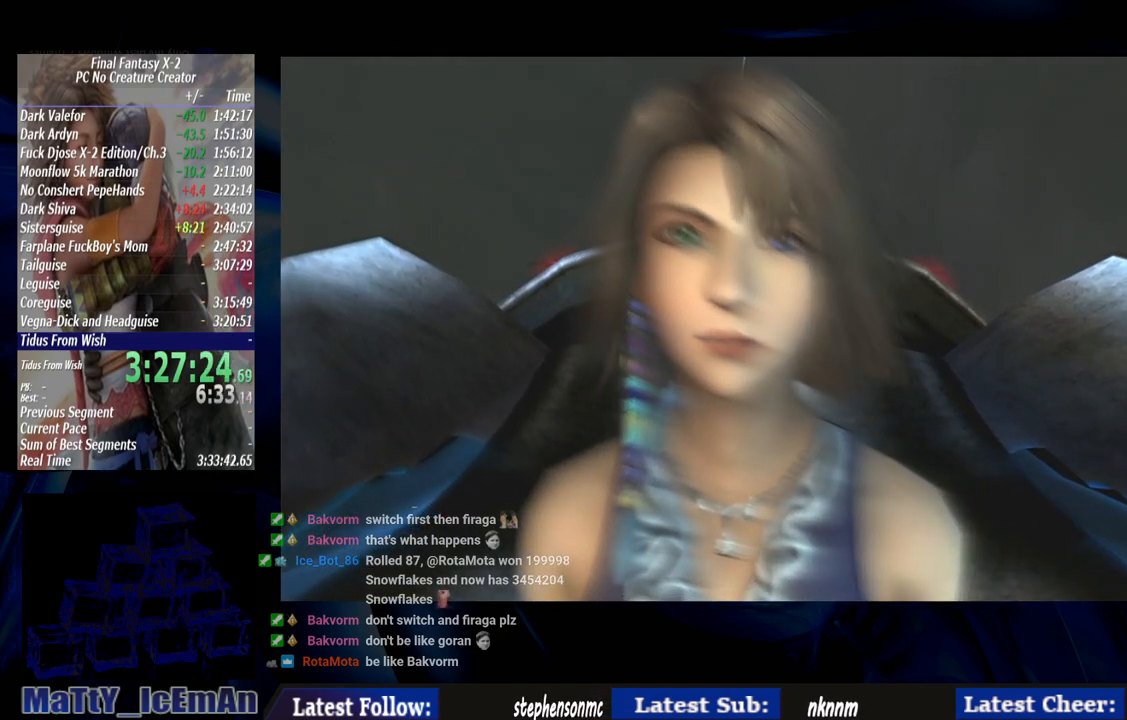
{"buttons": [], "left_stick": "center", "right_stick": "center", "events": [[17, "R1", "up"], [117, "CROSS", "down"], [117, "R1", "down"], [217, "CROSS", "up"], [250, "R1", "up"], [350, "CROSS", "down"], [350, "R1", "down"], [483, "CROSS", "up"], [483, "R1", "up"]]}
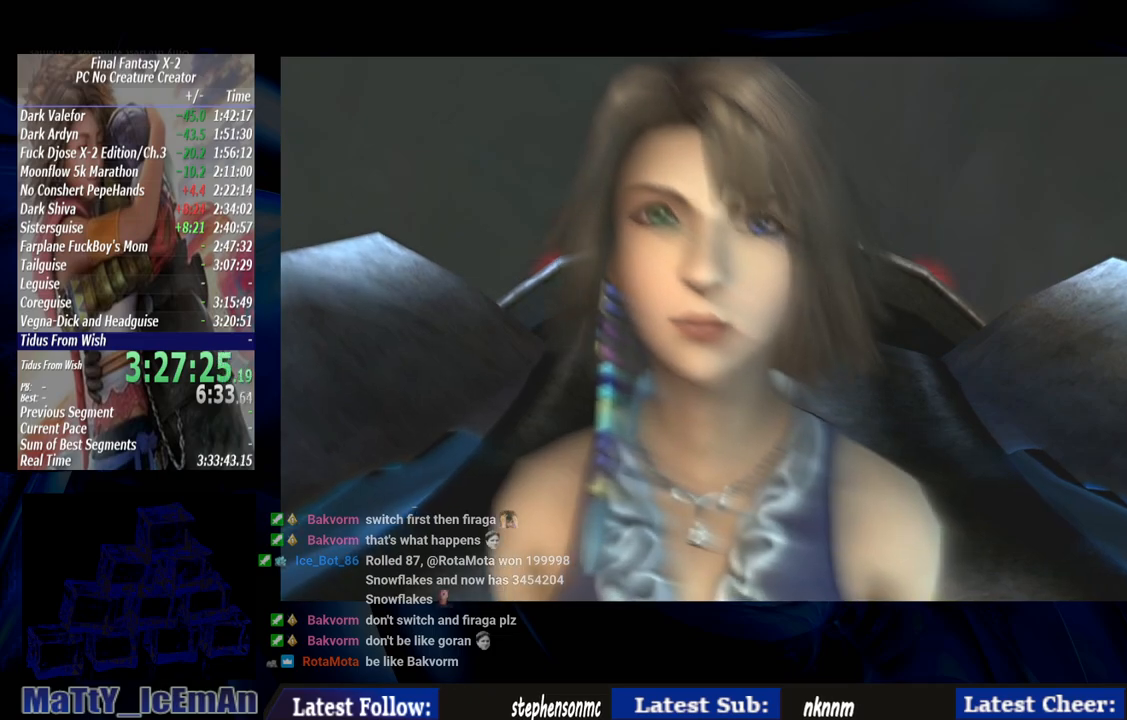
{"buttons": [], "left_stick": "center", "right_stick": "center", "events": [[83, "CROSS", "down"], [83, "R1", "down"], [217, "CROSS", "up"], [250, "R1", "up"], [350, "CROSS", "down"], [350, "R1", "down"], [450, "CROSS", "up"], [483, "R1", "up"]]}
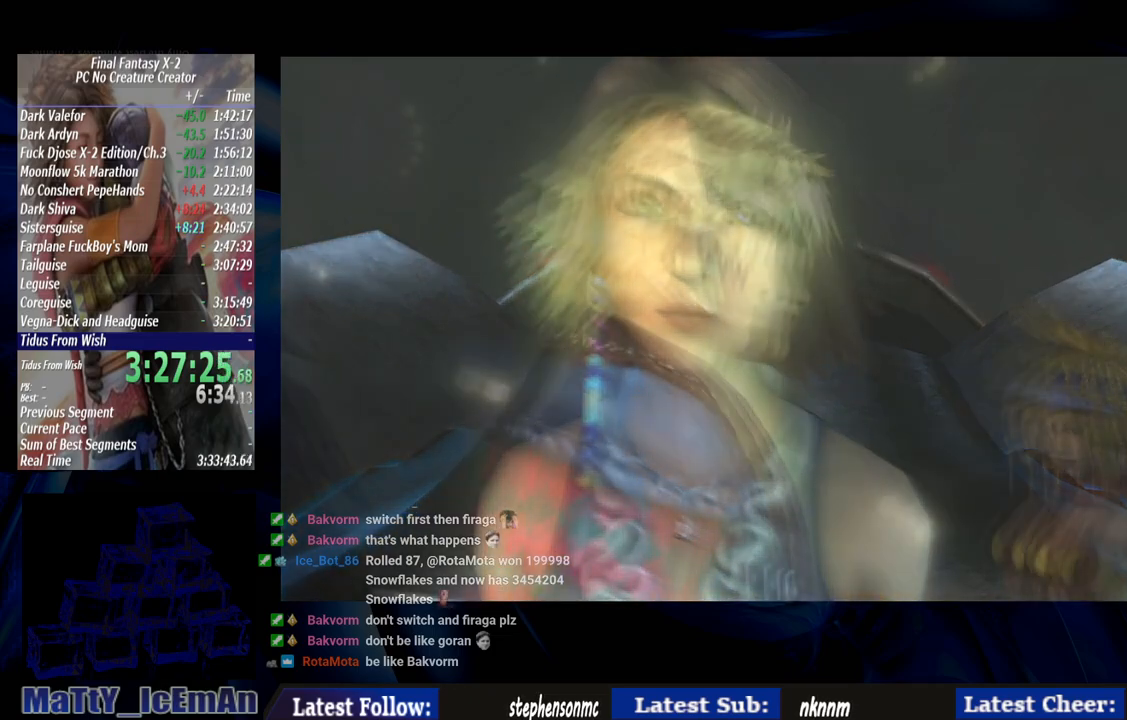
{"buttons": [], "left_stick": "center", "right_stick": "center", "events": [[83, "CROSS", "down"], [83, "R1", "down"], [217, "CROSS", "up"], [217, "R1", "up"], [317, "CROSS", "down"], [317, "R1", "down"], [450, "CROSS", "up"], [450, "R1", "up"]]}
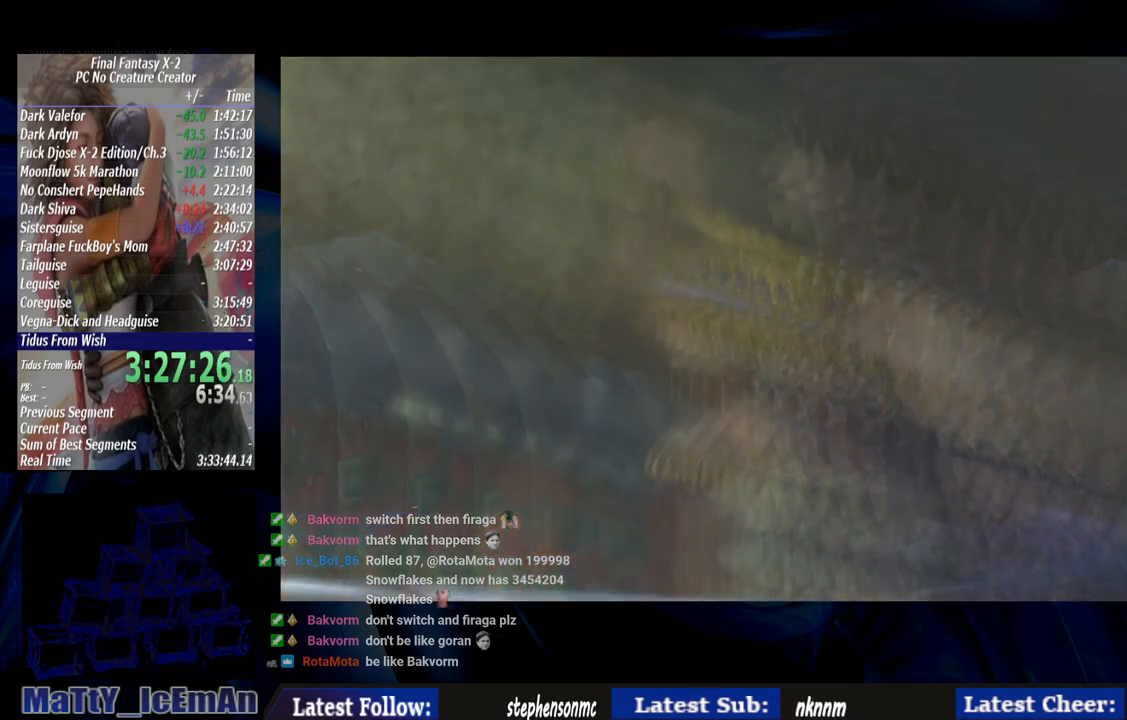
{"buttons": [], "left_stick": "center", "right_stick": "center", "events": [[50, "CROSS", "down"], [50, "R1", "down"], [183, "CROSS", "up"], [183, "R1", "up"], [283, "CROSS", "down"], [283, "R1", "down"], [383, "CROSS", "up"], [417, "R1", "up"]]}
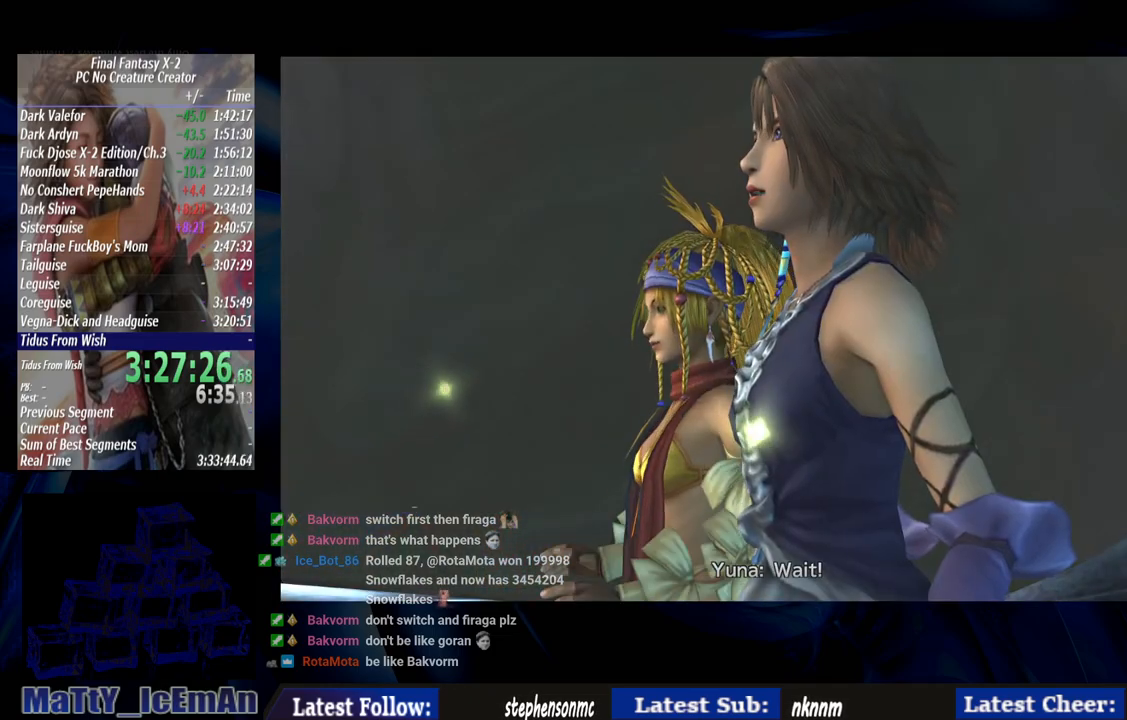
{"buttons": ["CROSS", "R1"], "left_stick": "center", "right_stick": "center", "events": [[17, "CROSS", "down"], [17, "R1", "down"], [117, "CROSS", "up"], [150, "R1", "up"], [250, "CROSS", "down"], [250, "R1", "down"], [350, "CROSS", "up"], [383, "R1", "up"], [483, "CROSS", "down"], [483, "R1", "down"]]}
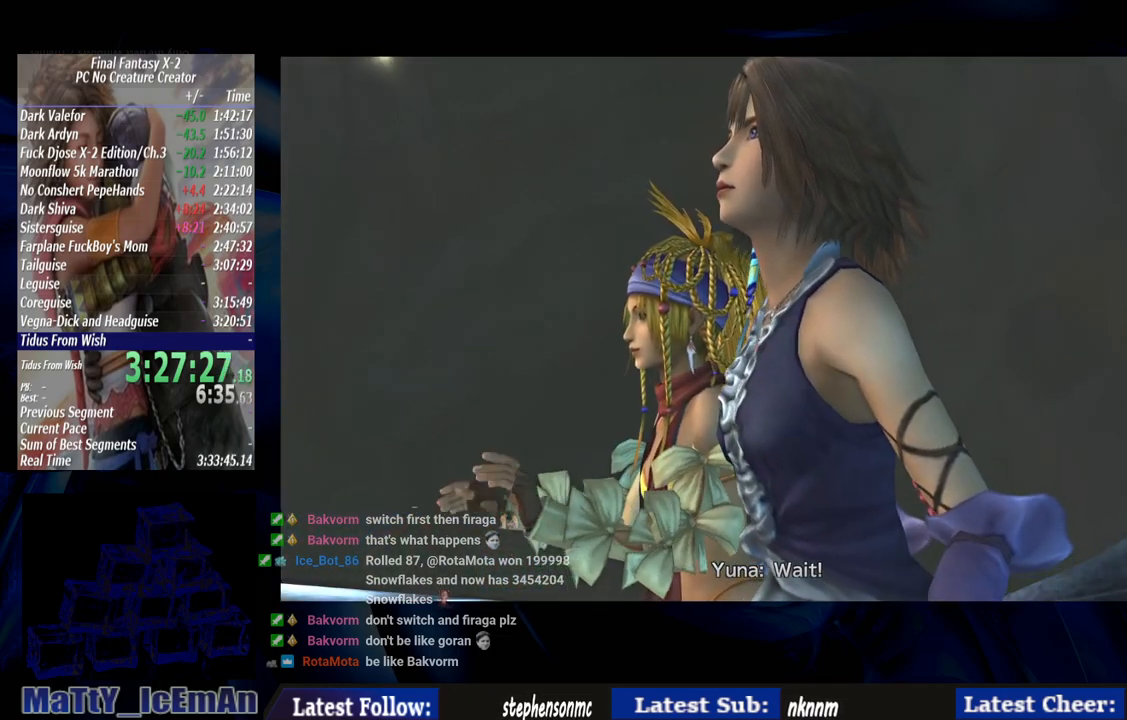
{"buttons": ["CROSS", "R1"], "left_stick": "center", "right_stick": "center", "events": [[83, "CROSS", "up"], [117, "R1", "up"], [217, "CROSS", "down"], [217, "R1", "down"], [317, "CROSS", "up"], [350, "R1", "up"], [450, "CROSS", "down"], [450, "R1", "down"]]}
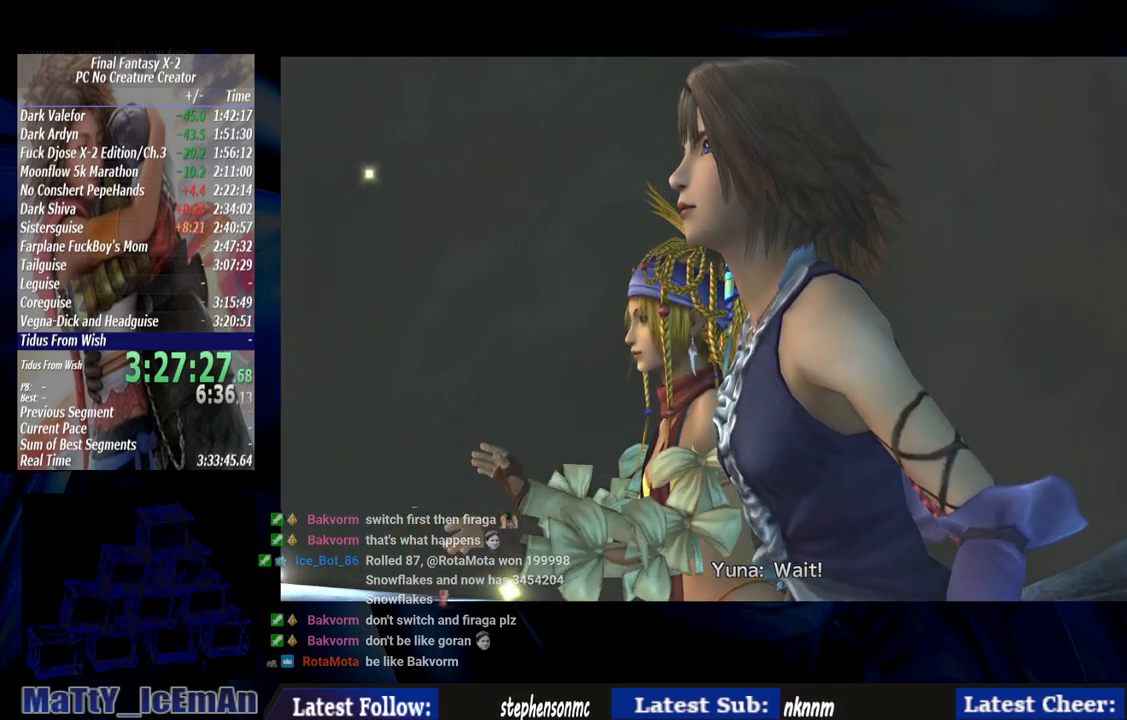
{"buttons": ["CROSS", "R1"], "left_stick": "center", "right_stick": "center", "events": [[50, "CROSS", "up"], [83, "R1", "up"], [183, "CROSS", "down"], [183, "R1", "down"], [283, "CROSS", "up"], [283, "R1", "up"], [417, "CROSS", "down"], [417, "R1", "down"]]}
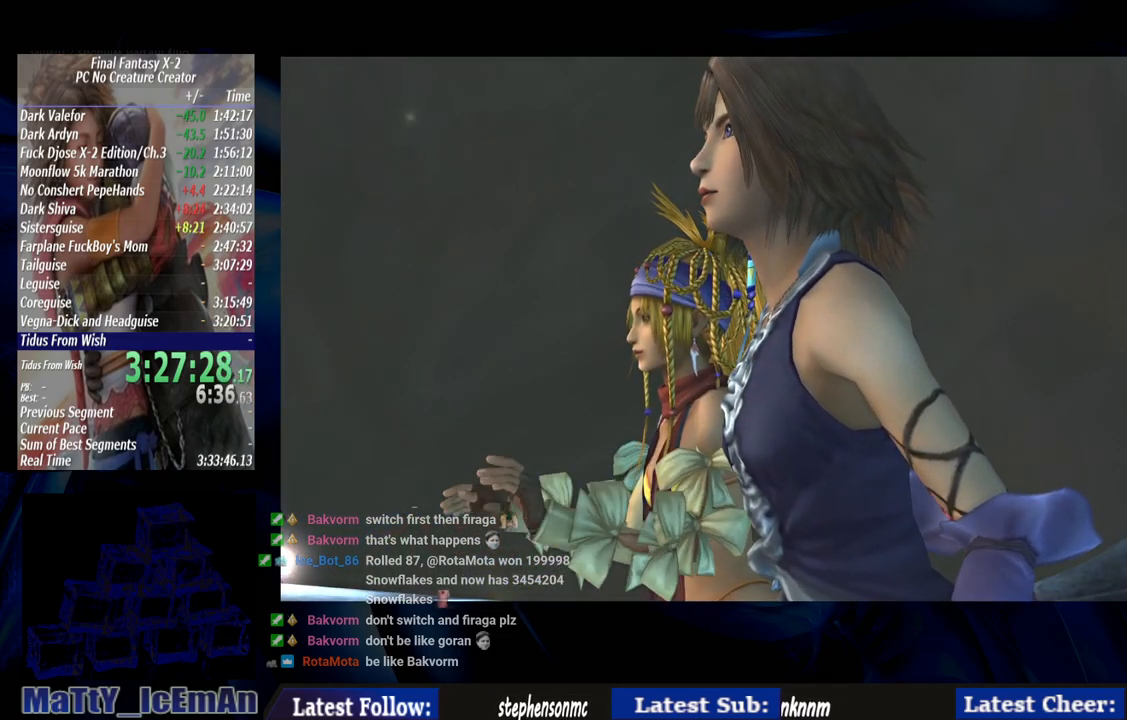
{"buttons": ["CROSS", "R1"], "left_stick": "center", "right_stick": "center"}
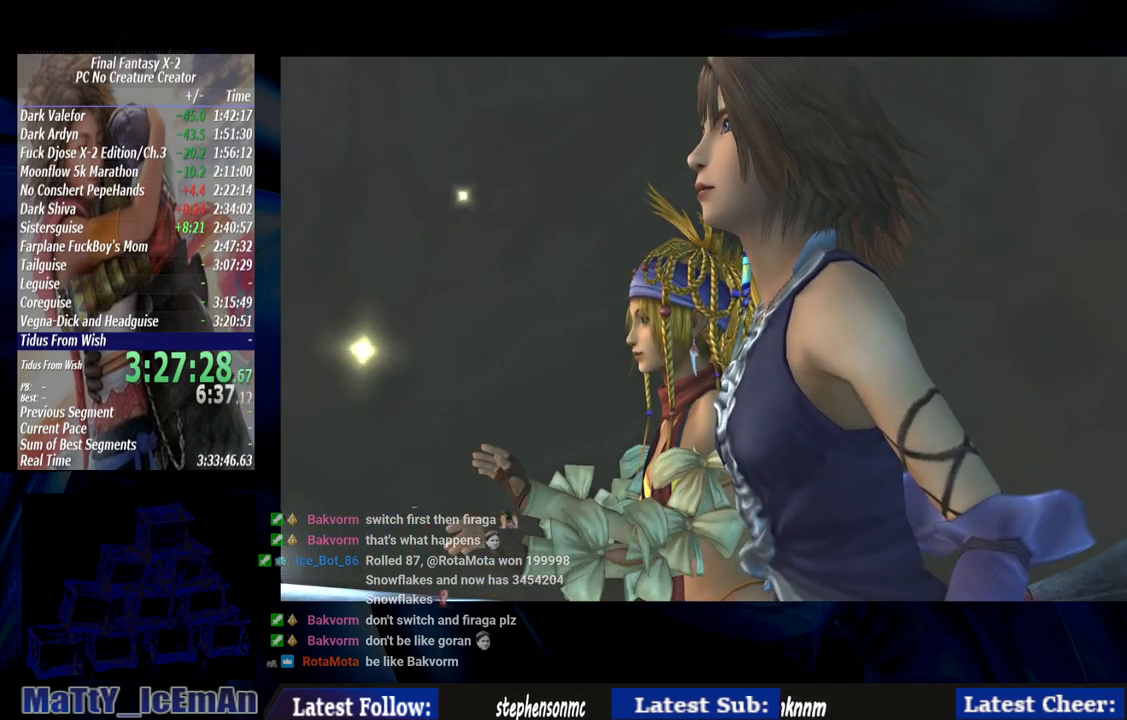
{"buttons": [], "left_stick": "center", "right_stick": "center", "events": [[17, "CROSS", "up"], [17, "R1", "up"], [150, "CROSS", "down"], [150, "R1", "down"], [250, "CROSS", "up"], [250, "R1", "up"], [383, "CROSS", "down"], [383, "R1", "down"], [483, "CROSS", "up"], [483, "R1", "up"]]}
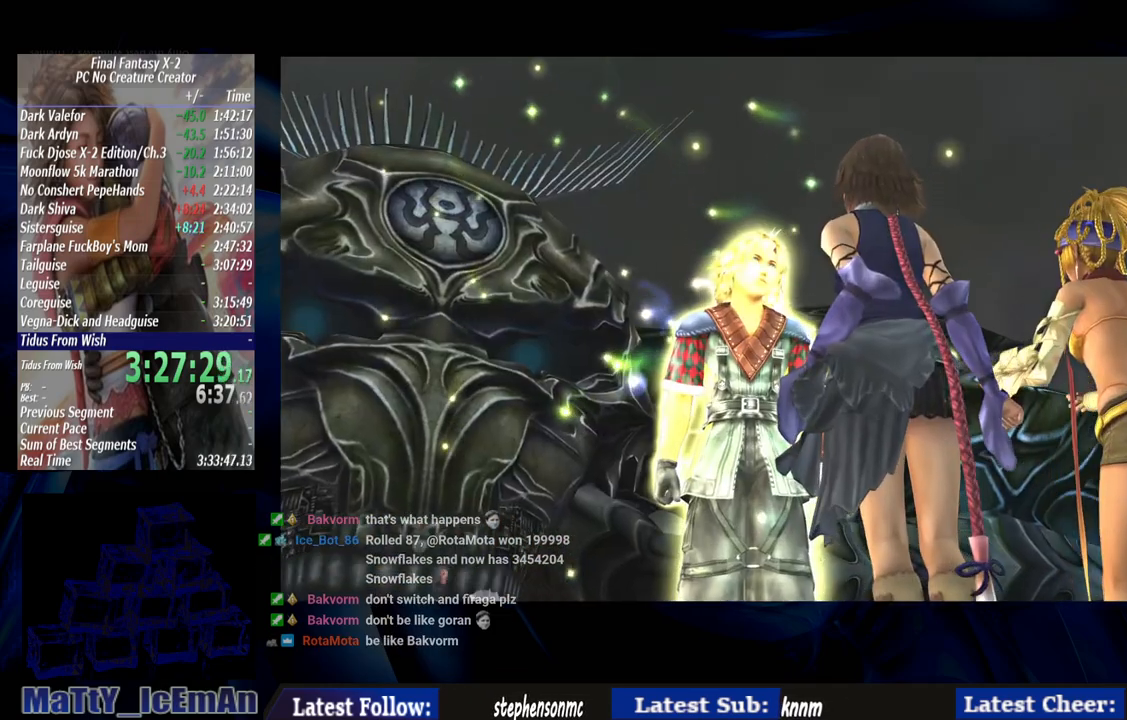
{"buttons": [], "left_stick": "center", "right_stick": "center", "events": [[117, "CROSS", "down"], [117, "R1", "down"], [250, "CROSS", "up"], [250, "R1", "up"], [350, "CROSS", "down"], [350, "R1", "down"], [450, "CROSS", "up"], [483, "R1", "up"]]}